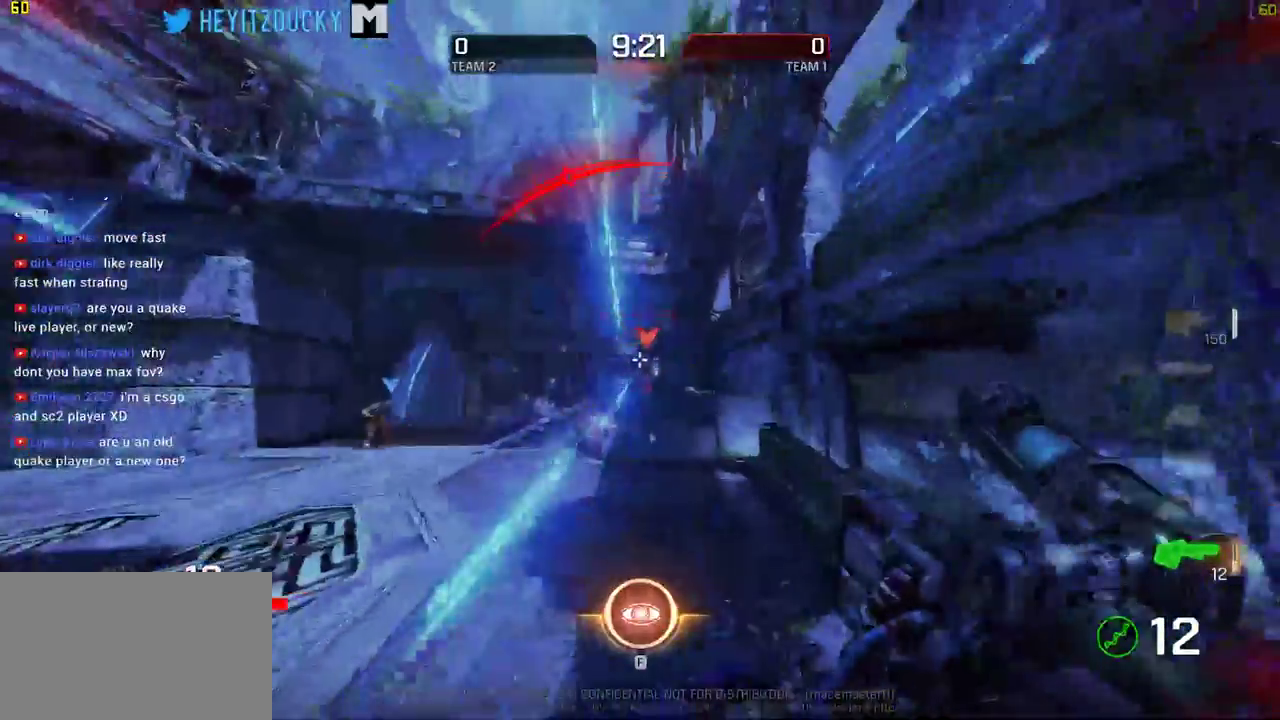
Gameplay with keyboard and mouse; each line is a JSON object with the keys and mouse buttons held at the frame after it. "events" lists presses ("down") and releases ("up") of "1", "2", "3", "4", "5", "a", "alt", "c", "ctrl", "d", "e", "f", "q", "r", "s", "shift", "space", "tab", "v", "w", "x", "z", "mouse_left", "mouse_middle", "mouse_right", "mouse_wheel_up" and "mouse_wheel_down" between this image and that frame as [ms after this image, input, new state], when the widget could be followed in between. "mouse_left", "mouse_middle", "mouse_right", "mouse_wheel_up", "mouse_wheel_down" = the "left", "middle", "right", "wheel_up", "wheel_down" buttons of the "mouse" list. No other keys are recorded. Mouse movement is not recorded.
{"keys": ["a"], "mouse": [], "events": [[84, "mouse_left", "up"], [134, "mouse_left", "down"], [234, "mouse_left", "up"], [267, "mouse_left", "down"], [417, "mouse_left", "up"]]}
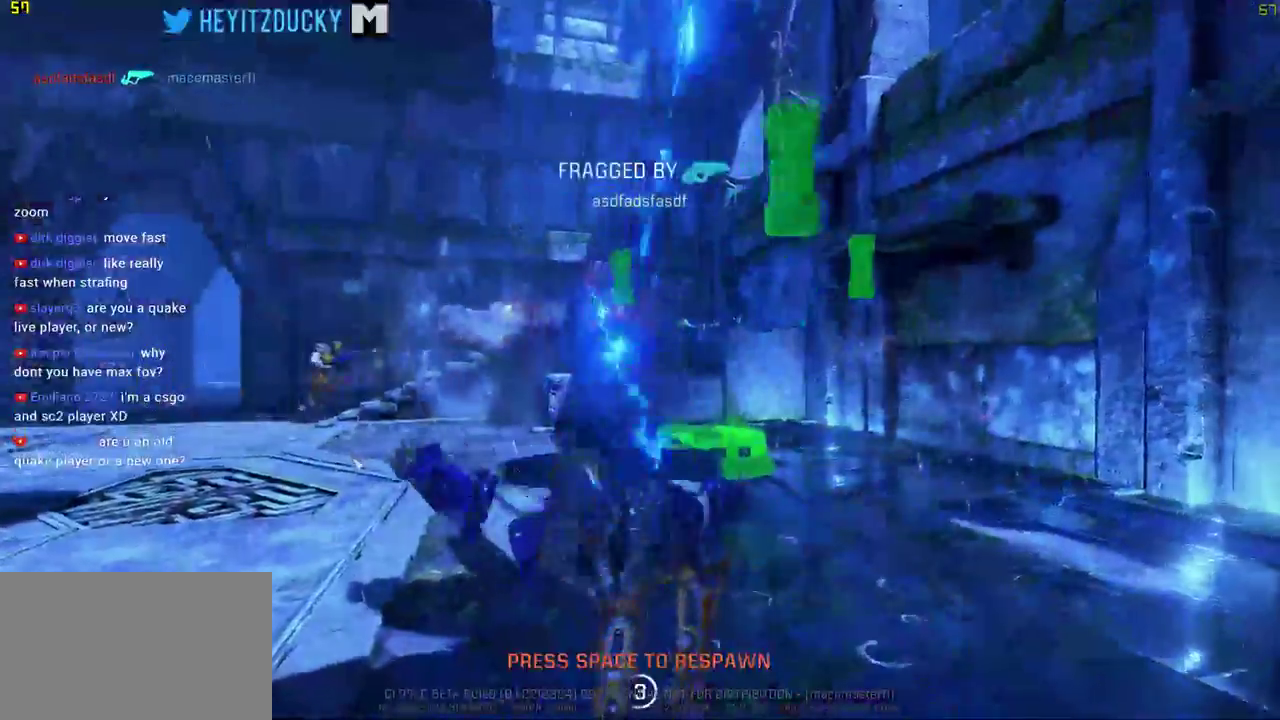
{"keys": [], "mouse": [], "events": [[100, "a", "up"]]}
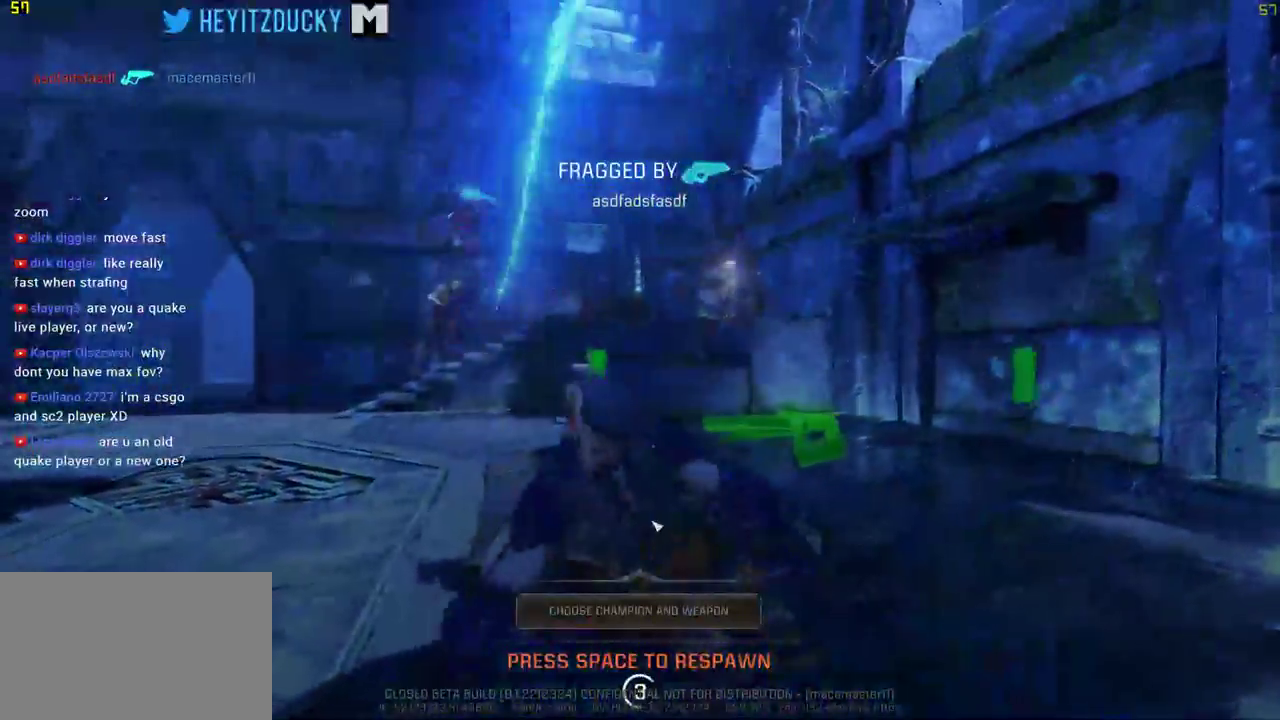
{"keys": [], "mouse": [], "events": []}
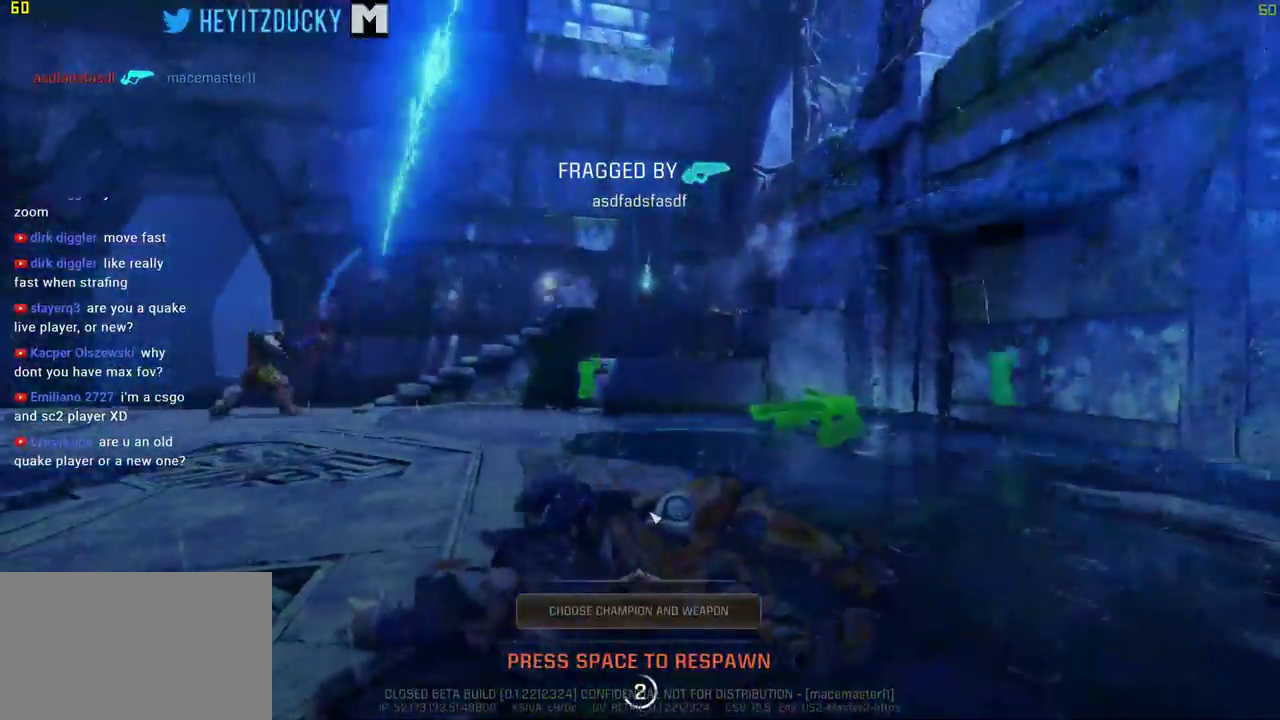
{"keys": [], "mouse": [], "events": []}
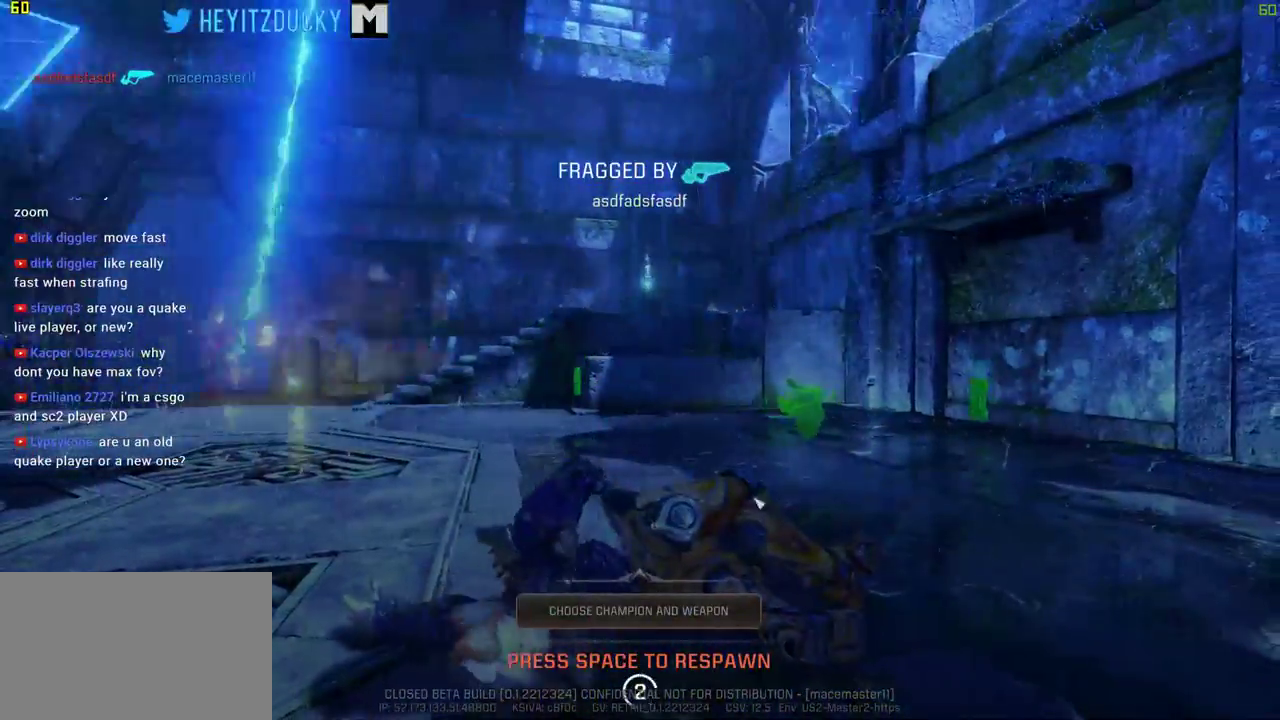
{"keys": [], "mouse": [], "events": []}
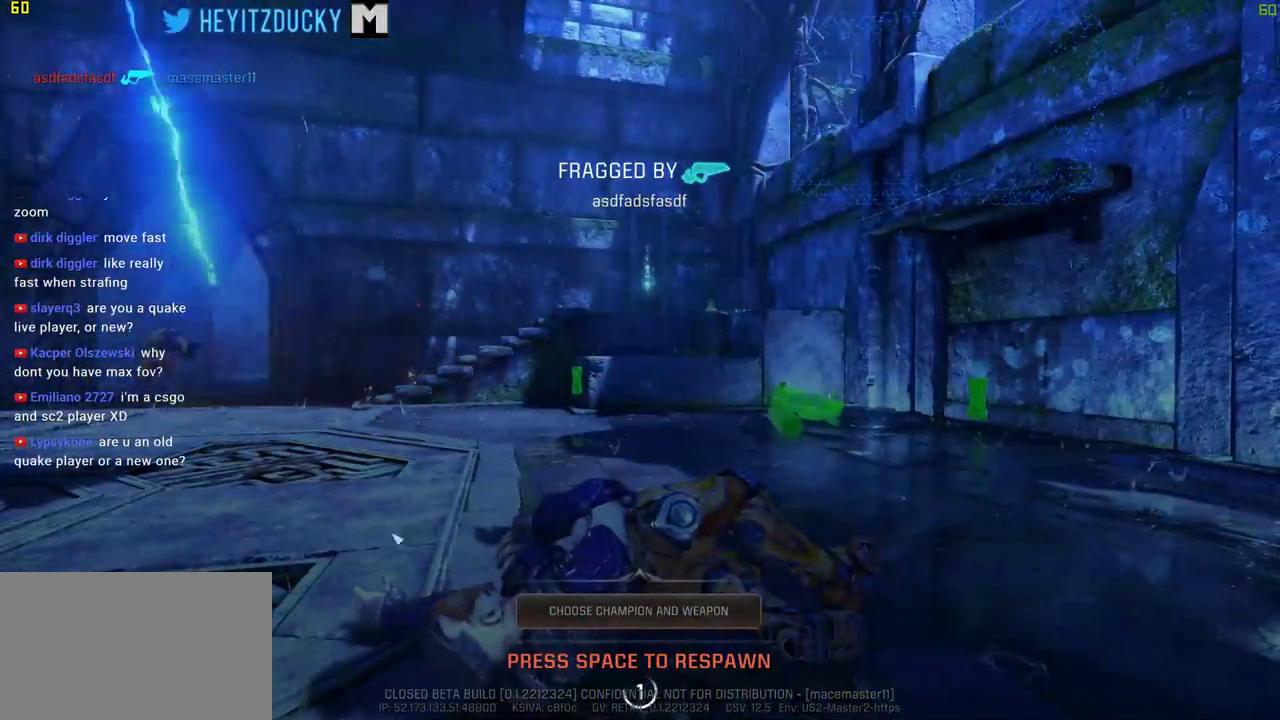
{"keys": [], "mouse": [], "events": []}
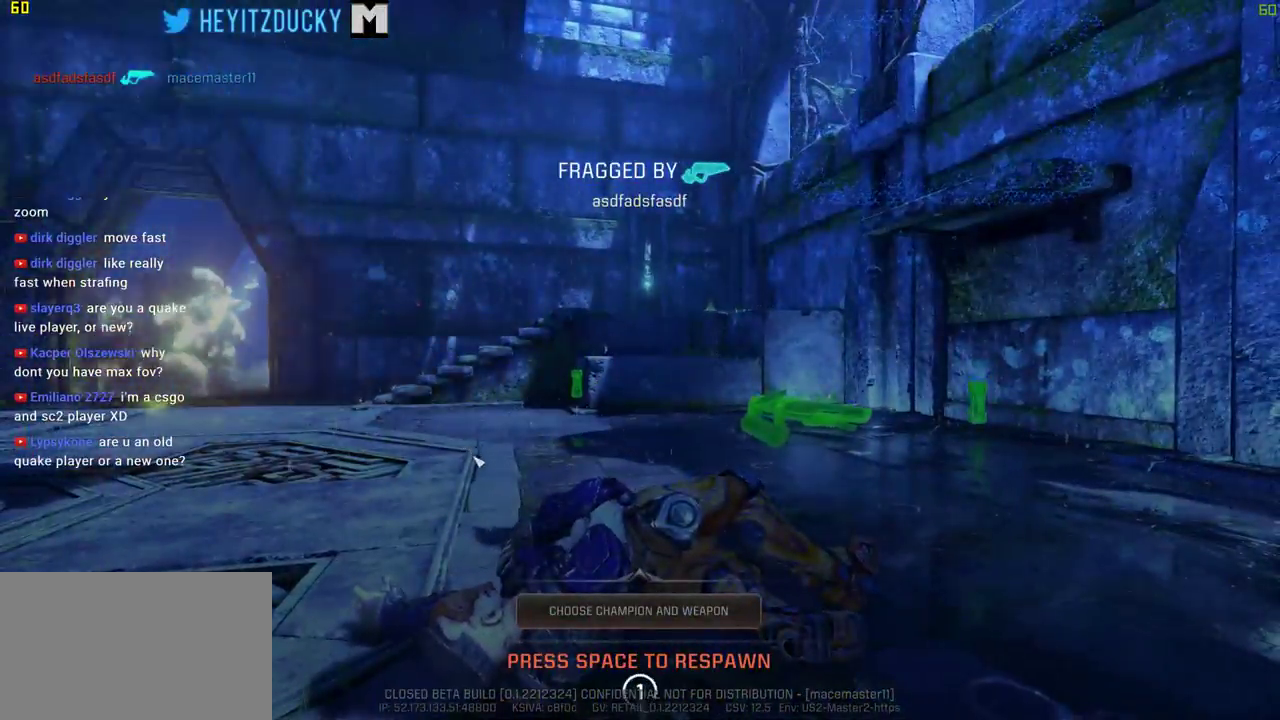
{"keys": [], "mouse": [], "events": []}
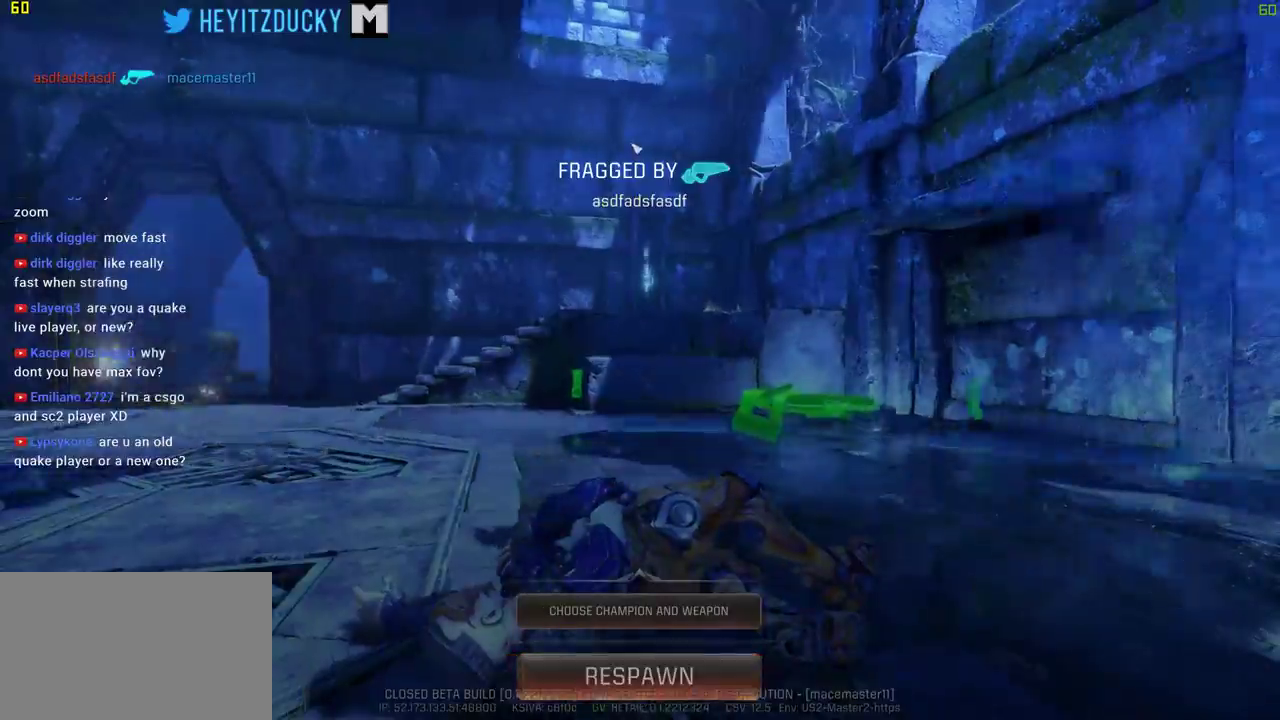
{"keys": [], "mouse": [], "events": [[334, "space", "down"], [384, "space", "up"]]}
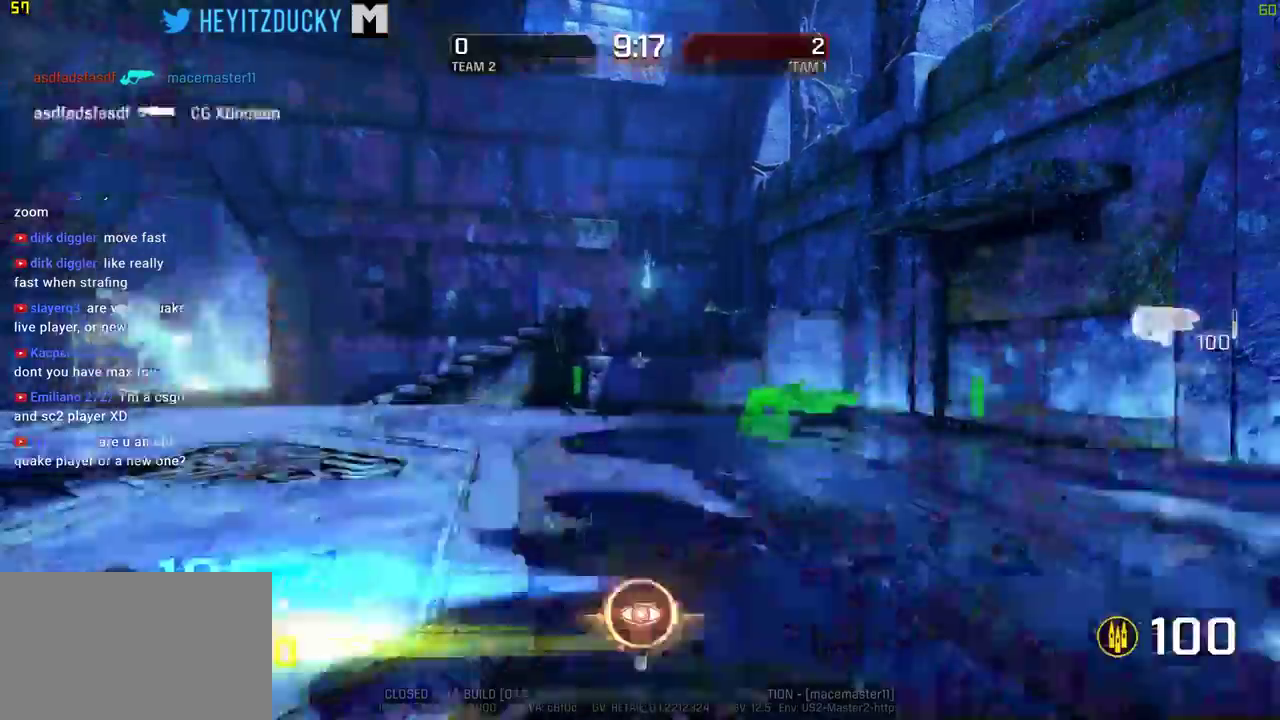
{"keys": ["w"], "mouse": [], "events": [[117, "w", "down"]]}
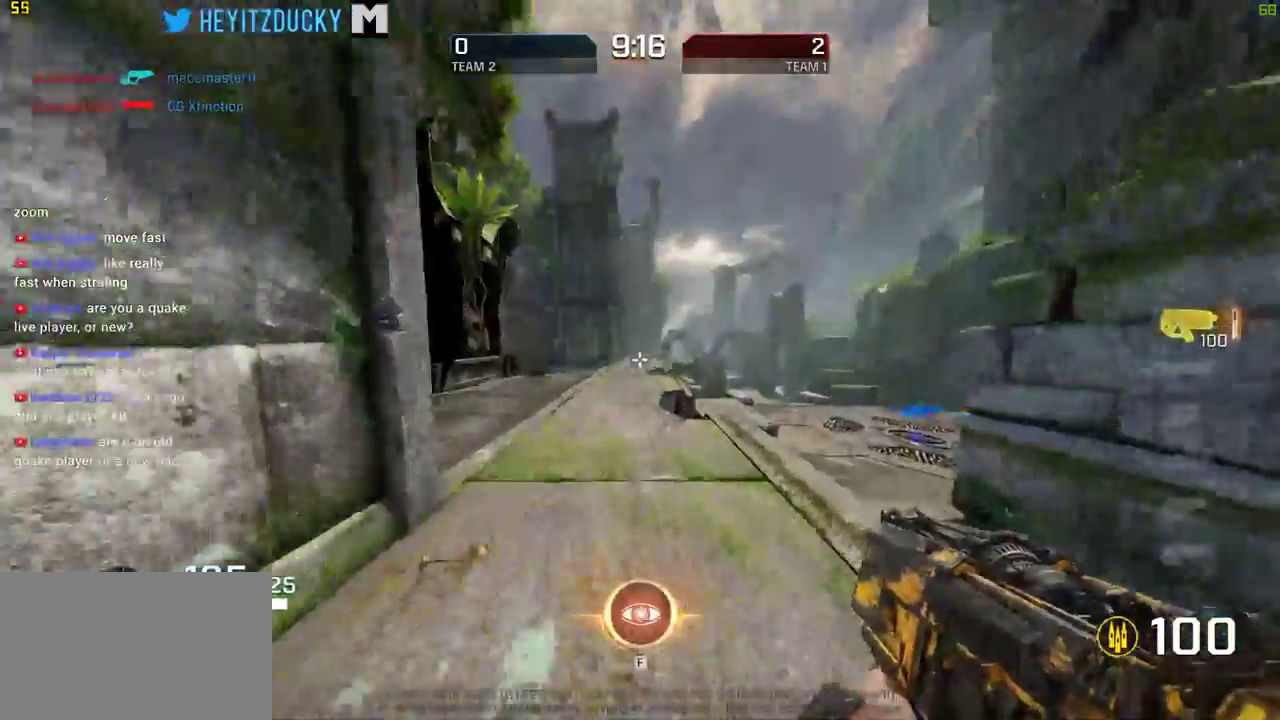
{"keys": ["d", "space", "w"], "mouse": [], "events": [[234, "space", "down"], [417, "d", "down"]]}
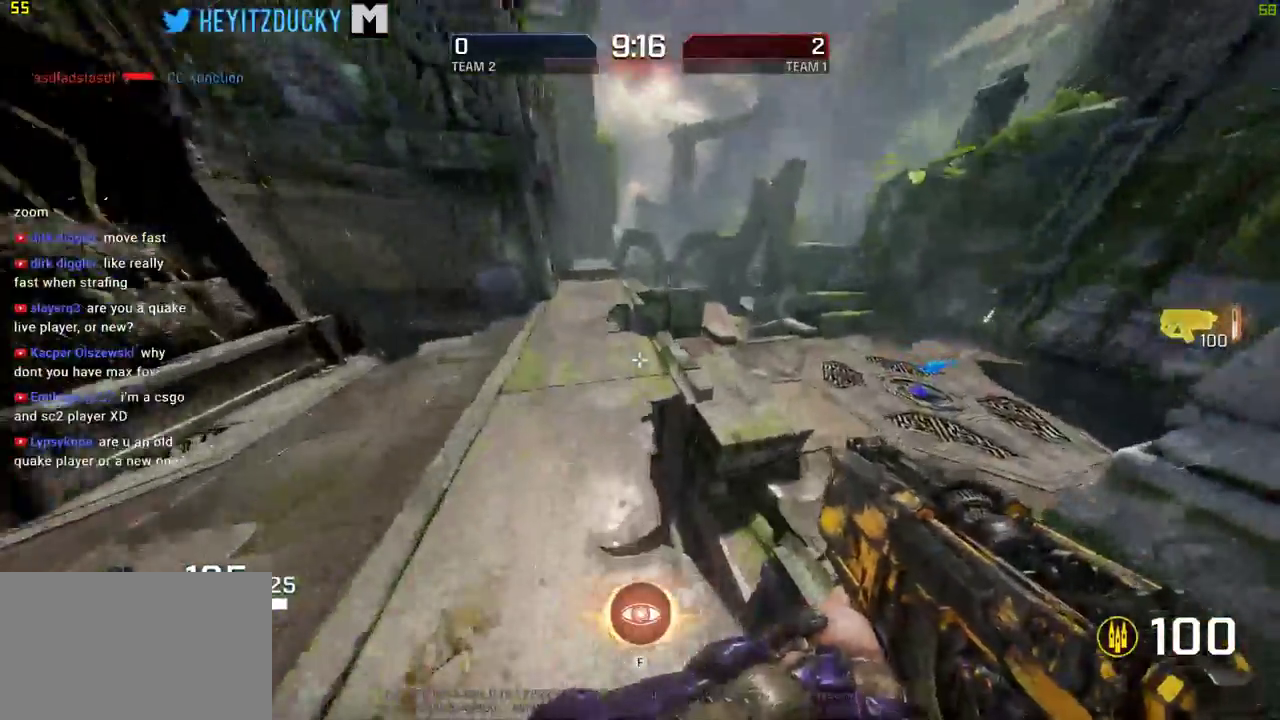
{"keys": ["d", "space"], "mouse": [], "events": [[50, "w", "up"]]}
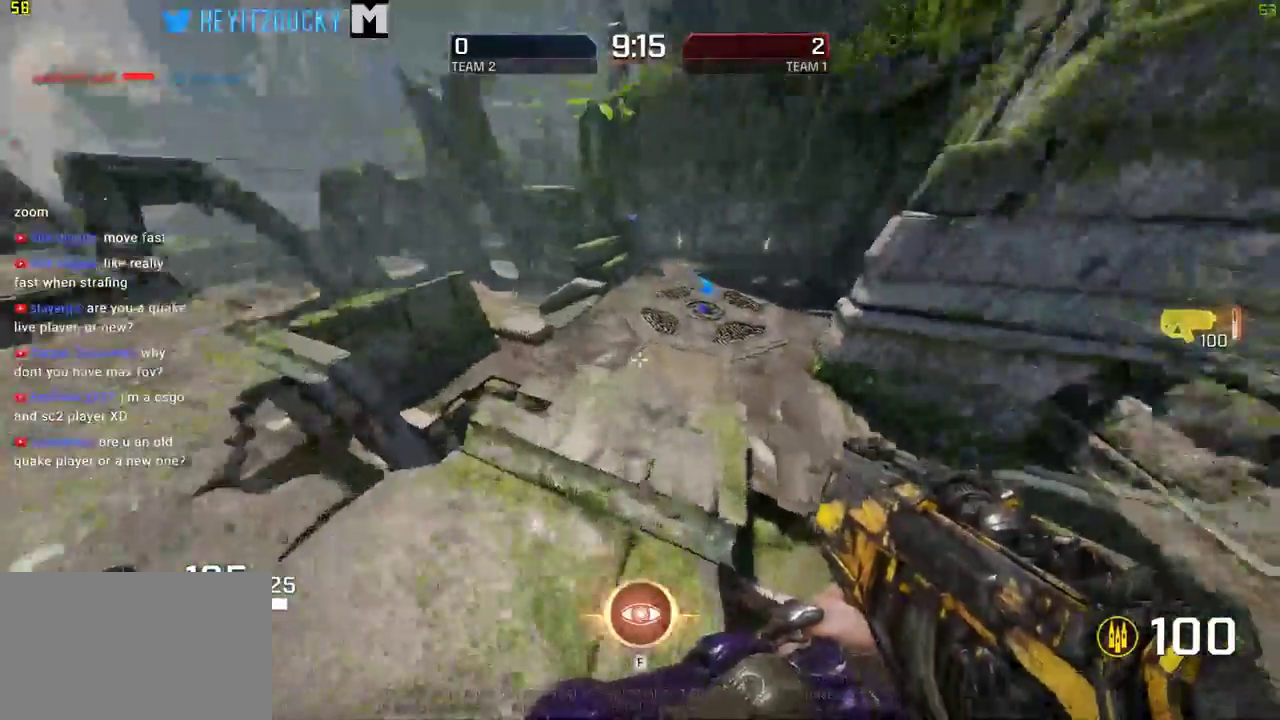
{"keys": ["d", "space", "w"], "mouse": []}
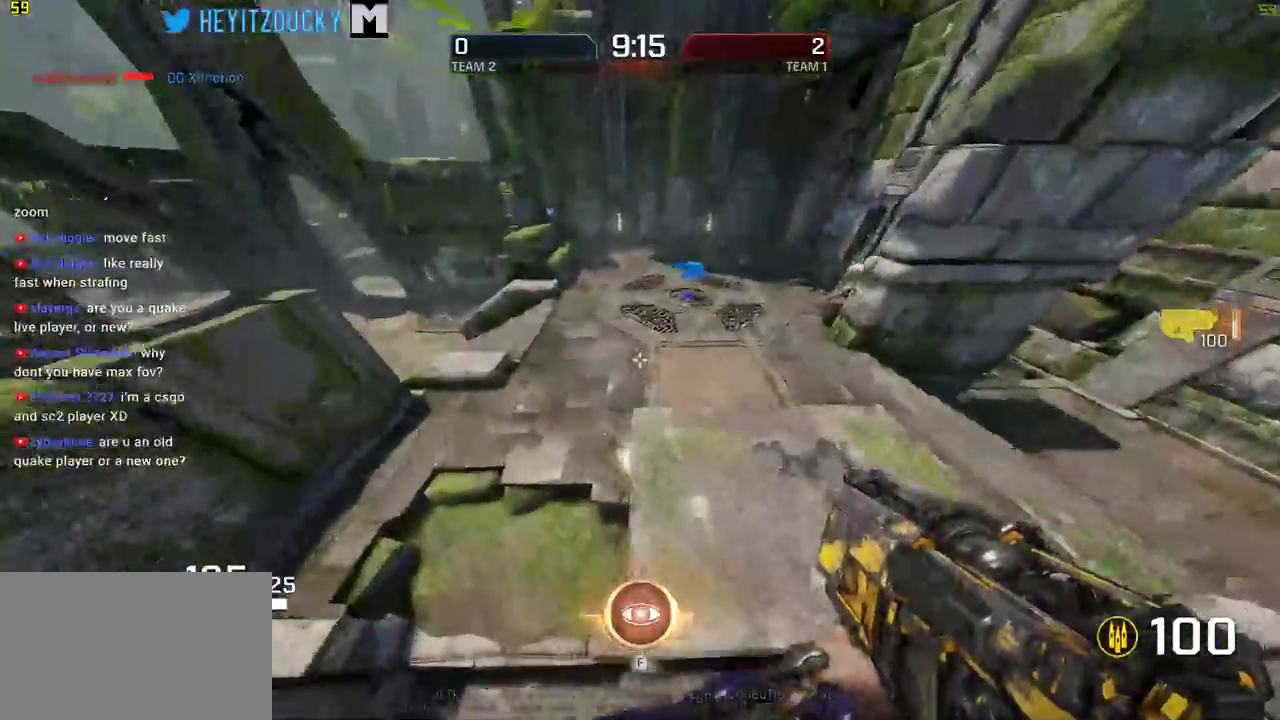
{"keys": ["d", "w"], "mouse": [], "events": [[500, "space", "up"]]}
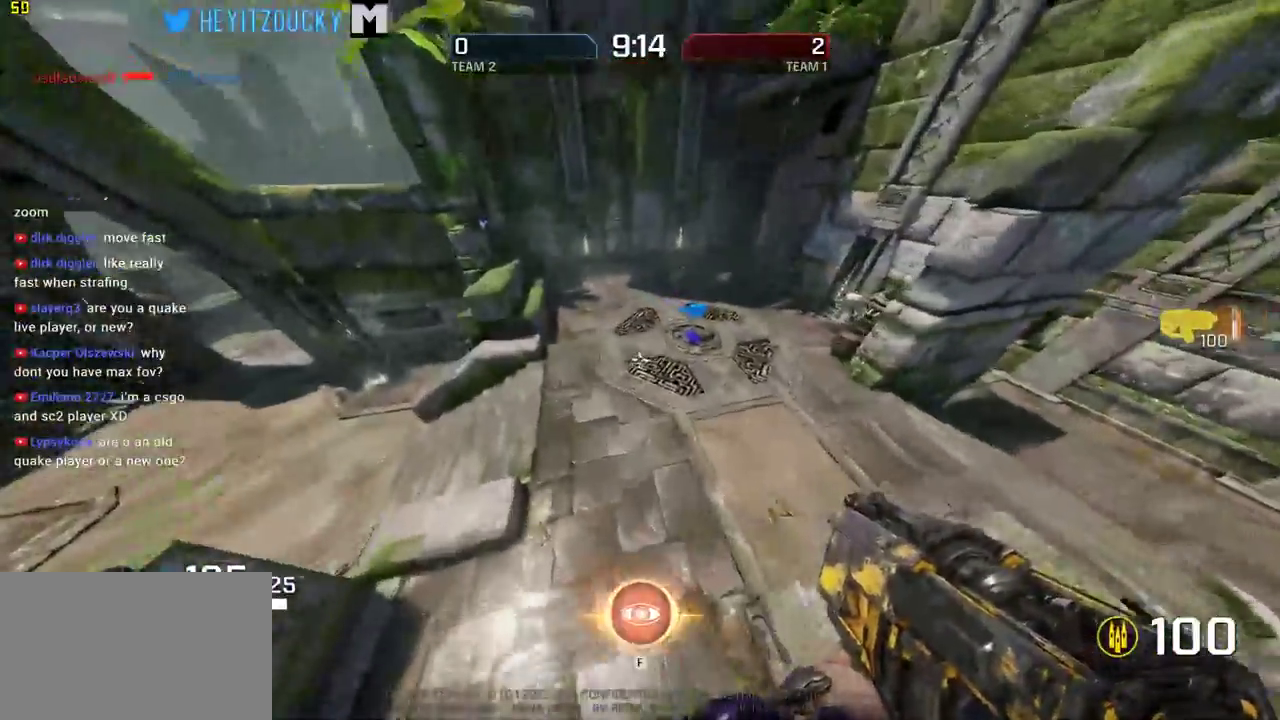
{"keys": ["w"], "mouse": [], "events": [[484, "d", "up"]]}
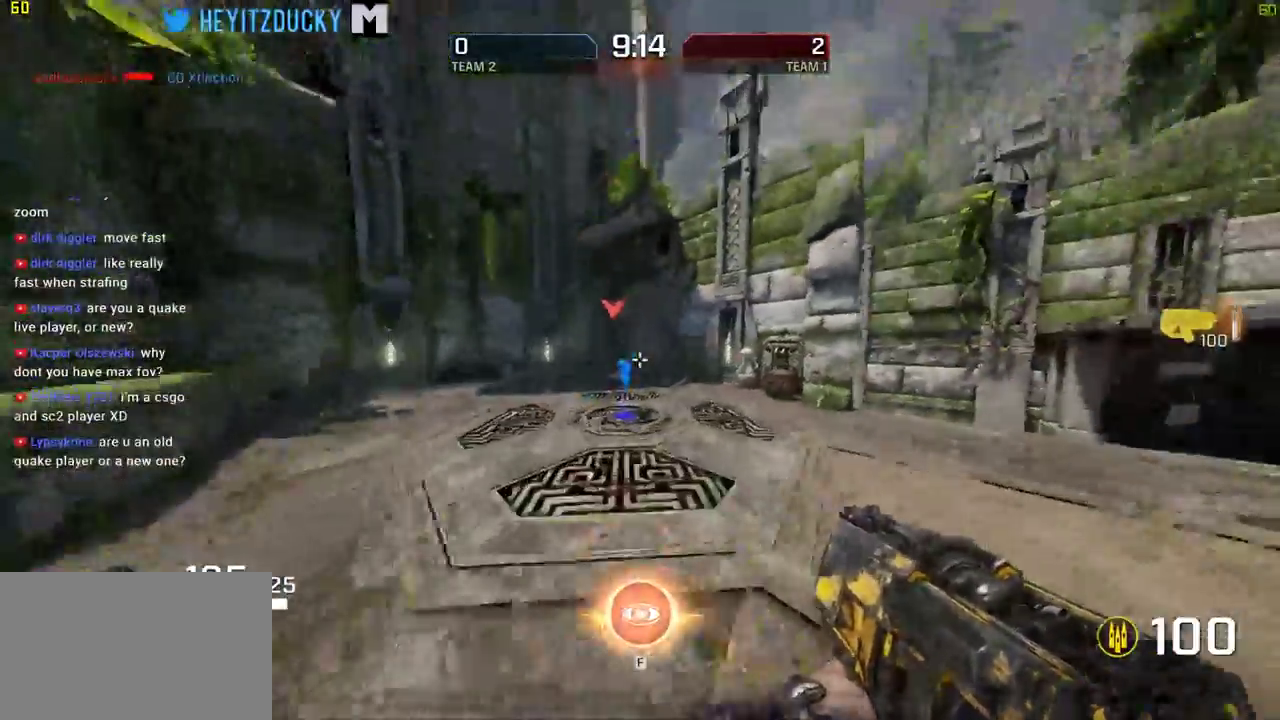
{"keys": ["d", "space", "w"], "mouse": ["left"], "events": [[117, "space", "down"], [217, "d", "down"], [217, "mouse_left", "down"]]}
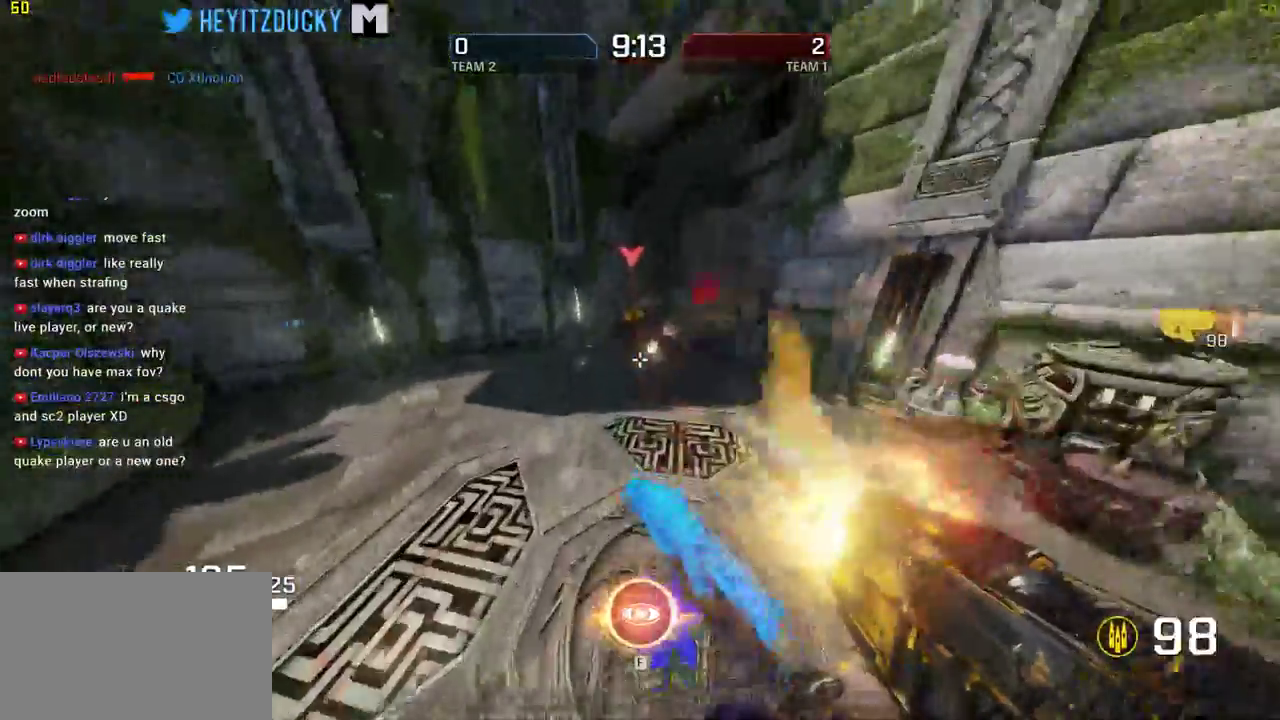
{"keys": ["d", "space", "w"], "mouse": ["left"]}